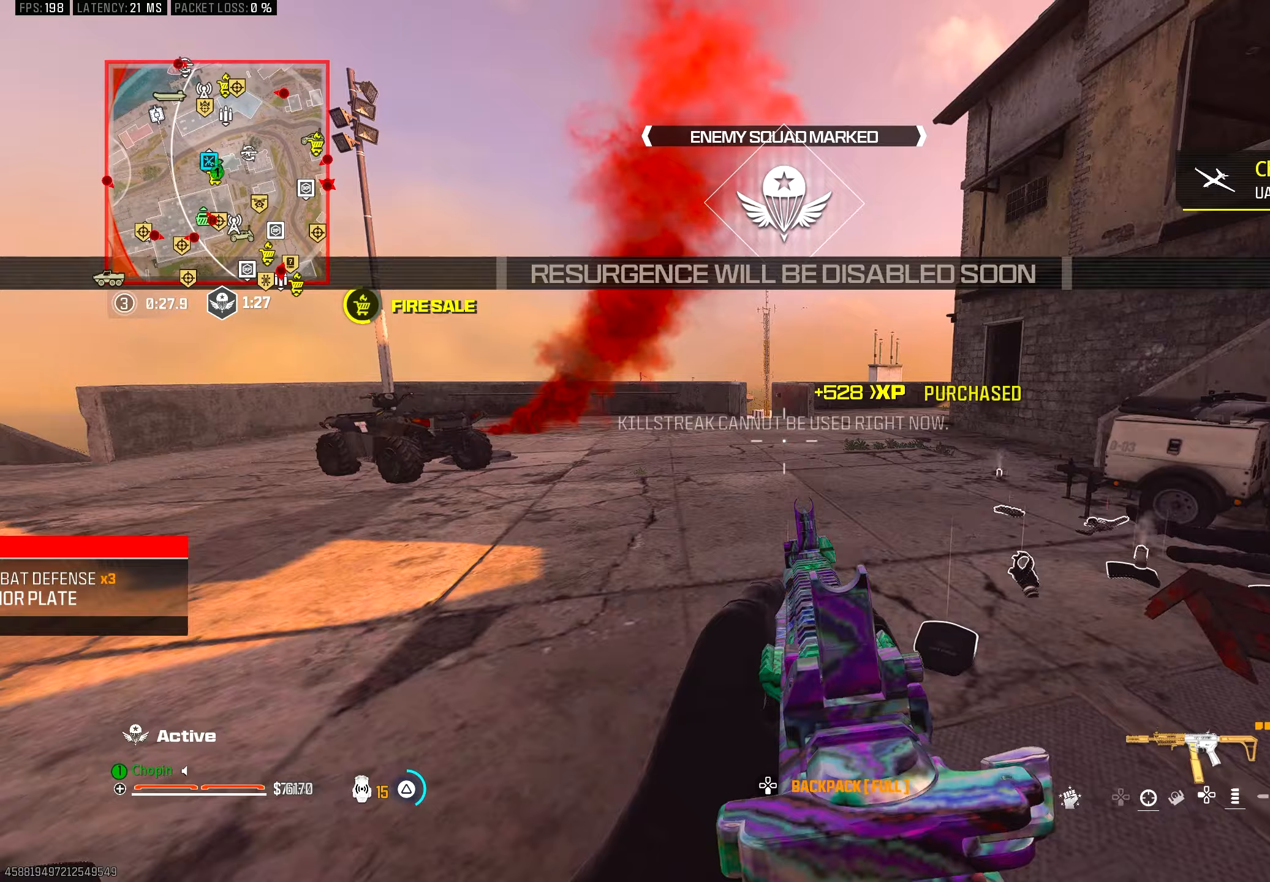
Gameplay with a controller (PlayStation layout); each line is a JSON object with the inputs held at the frame after it. "events" lists button and stick changes between this image and that frame as [ms after this image, input, new state], when the widget could be followed in between.
{"buttons": [], "left_stick": "up-left", "right_stick": "center", "events": [[17, "TRIANGLE", "up"], [17, "right_stick", "center"], [50, "left_stick", "up"], [233, "right_stick", "left"], [250, "left_stick", "down-left"], [383, "TRIANGLE", "down"], [433, "left_stick", "up-left"], [467, "TRIANGLE", "up"], [500, "right_stick", "center"]]}
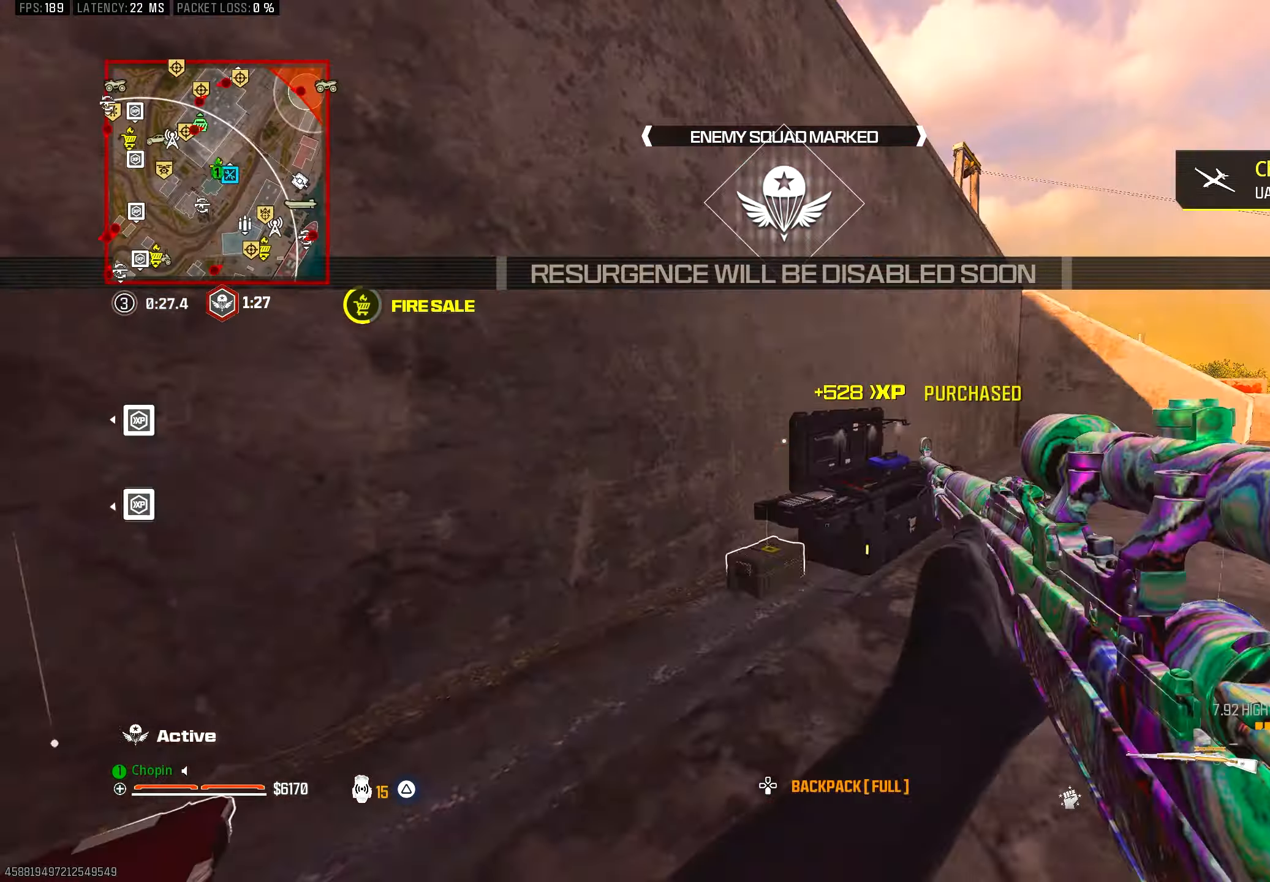
{"buttons": [], "left_stick": "center", "right_stick": "center", "events": [[167, "right_stick", "right"], [233, "left_stick", "center"], [250, "right_stick", "center"]]}
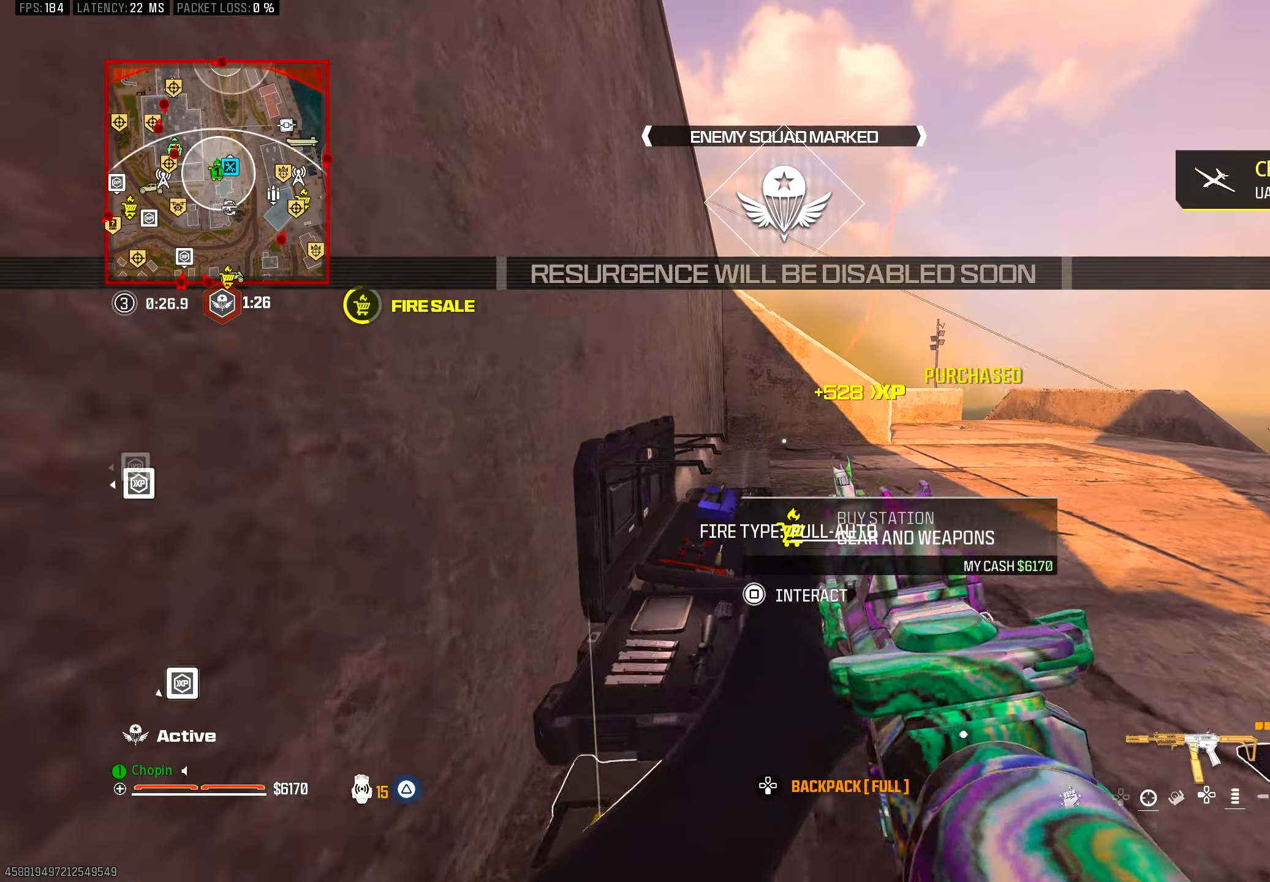
{"buttons": [], "left_stick": "center", "right_stick": "center", "events": [[100, "SQUARE", "down"], [183, "SQUARE", "up"], [367, "CROSS", "down"], [450, "CROSS", "up"]]}
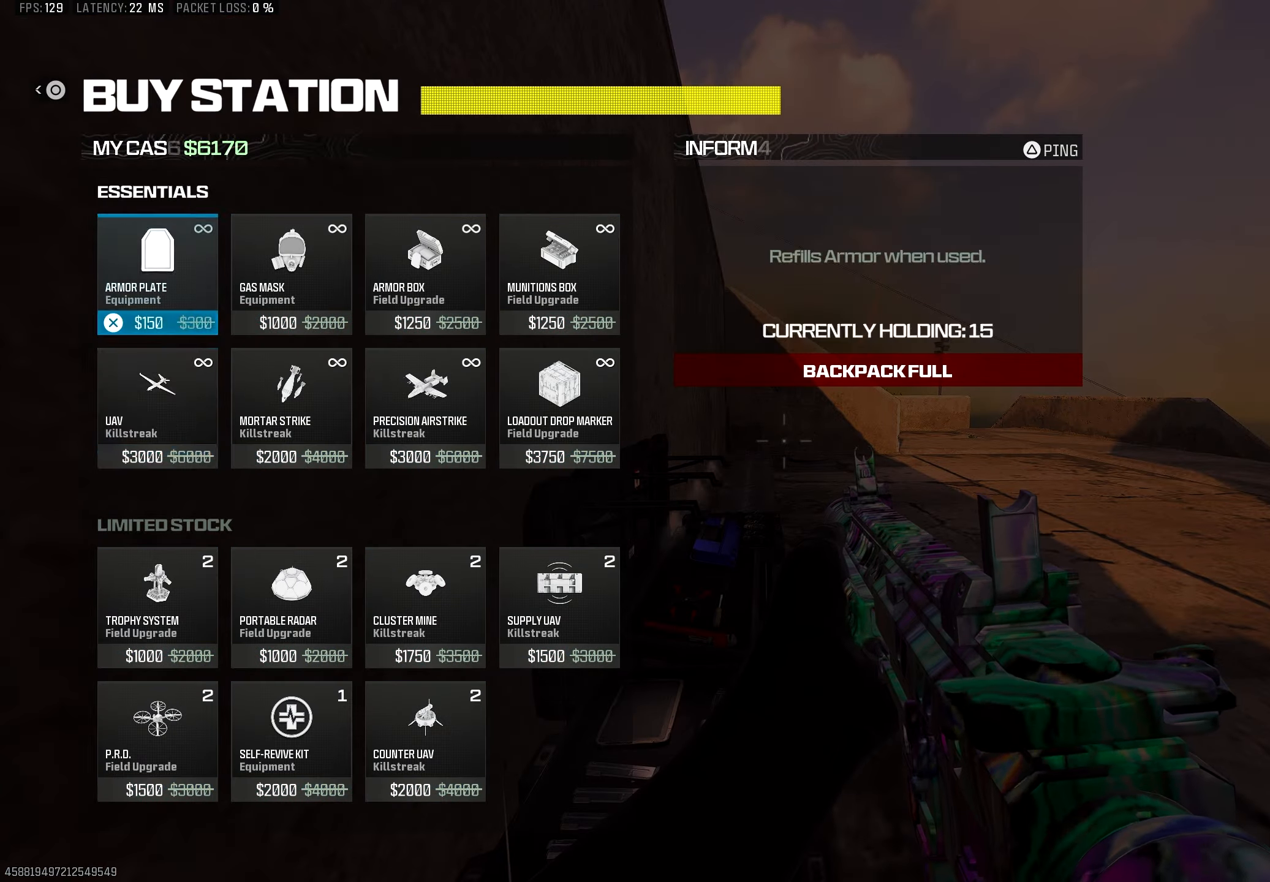
{"buttons": [], "left_stick": "center", "right_stick": "center", "events": [[33, "DPAD_DOWN", "down"], [133, "DPAD_DOWN", "up"], [200, "CROSS", "down"], [267, "CROSS", "up"]]}
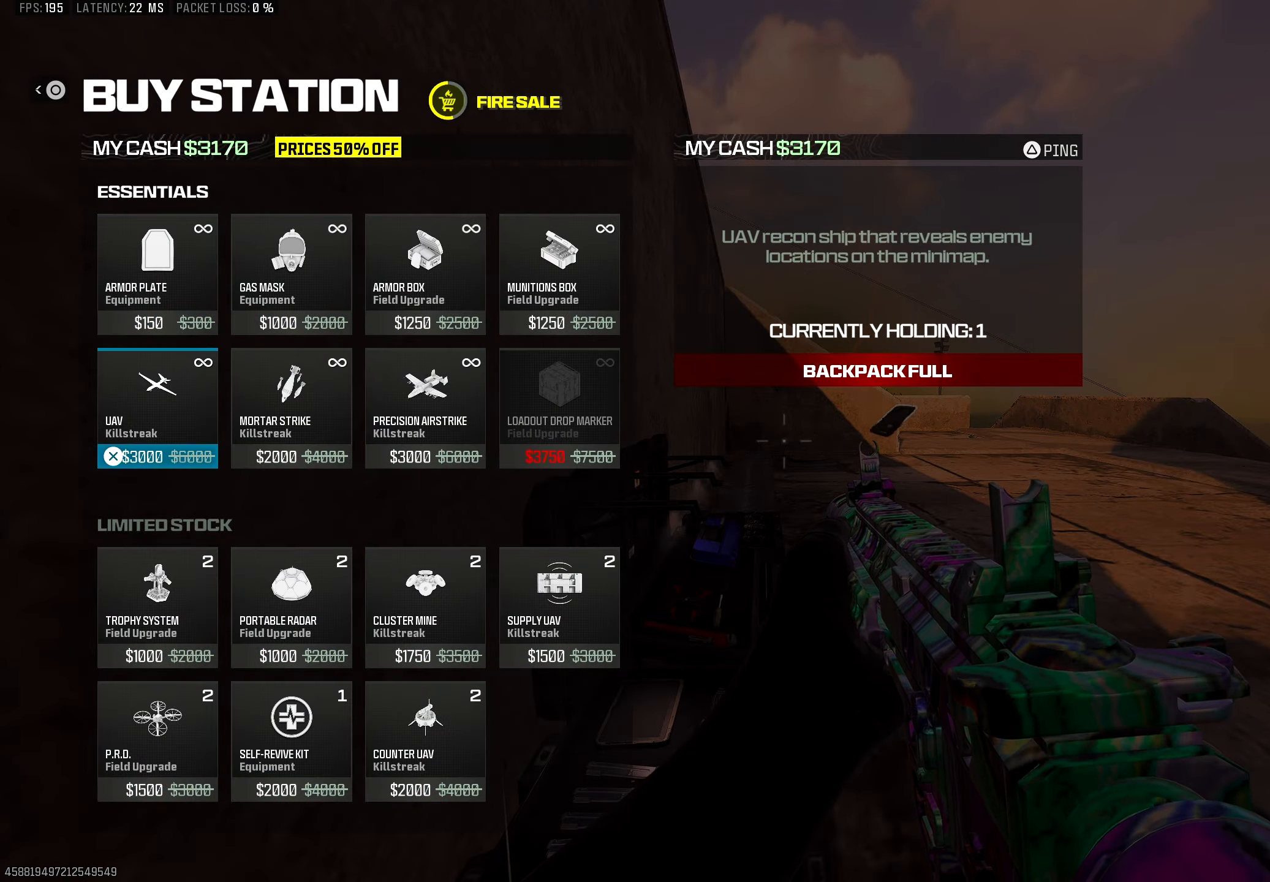
{"buttons": [], "left_stick": "up", "right_stick": "center", "events": [[83, "CIRCLE", "down"], [133, "CIRCLE", "up"], [183, "right_stick", "down-right"], [200, "CIRCLE", "down"], [300, "CIRCLE", "up"], [300, "left_stick", "right"], [383, "right_stick", "center"], [467, "left_stick", "up"]]}
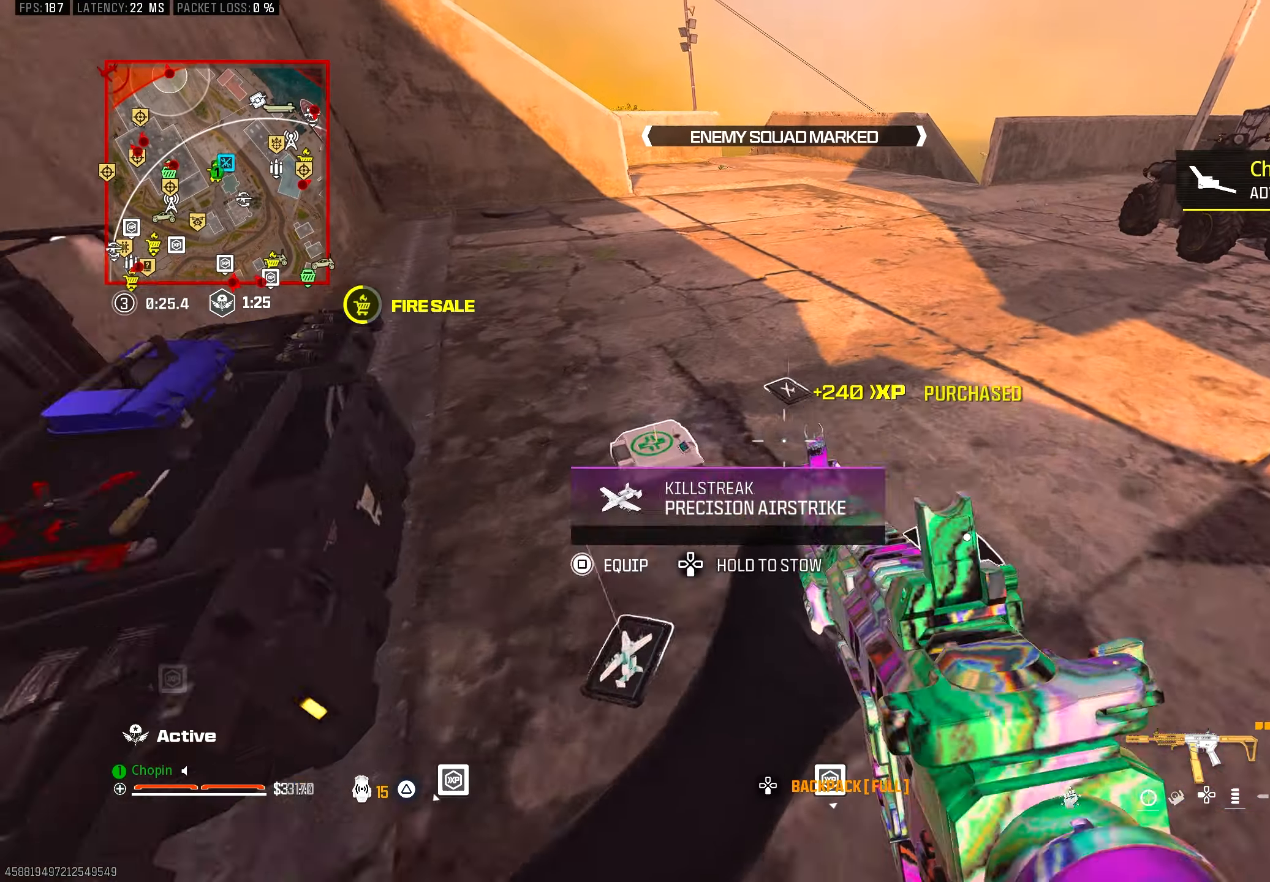
{"buttons": ["SQUARE"], "left_stick": "center", "right_stick": "center", "events": [[83, "left_stick", "left"], [183, "left_stick", "center"], [317, "left_stick", "right"], [433, "SQUARE", "down"], [433, "left_stick", "center"]]}
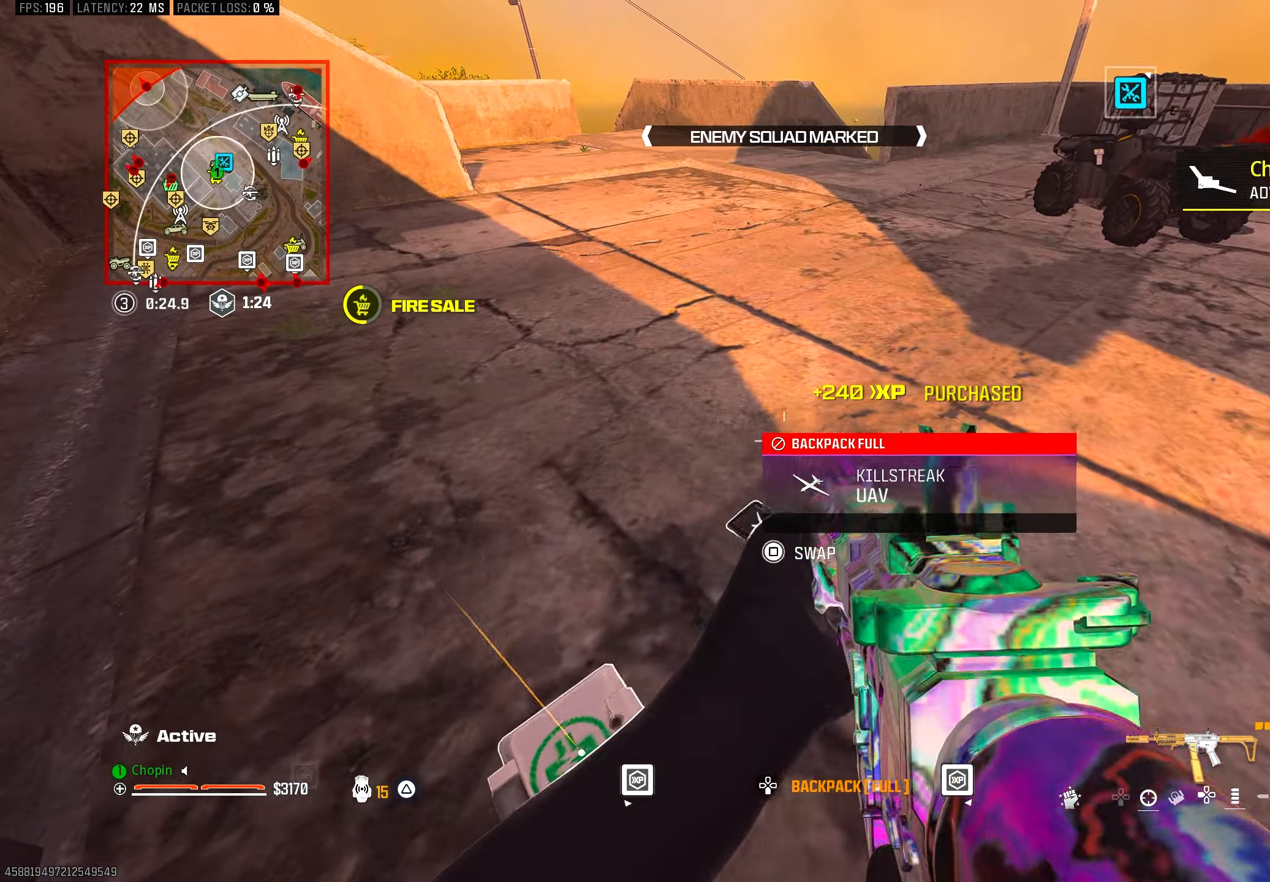
{"buttons": ["SQUARE"], "left_stick": "center", "right_stick": "center", "events": [[17, "SQUARE", "up"], [417, "left_stick", "right"], [467, "left_stick", "center"], [483, "SQUARE", "down"]]}
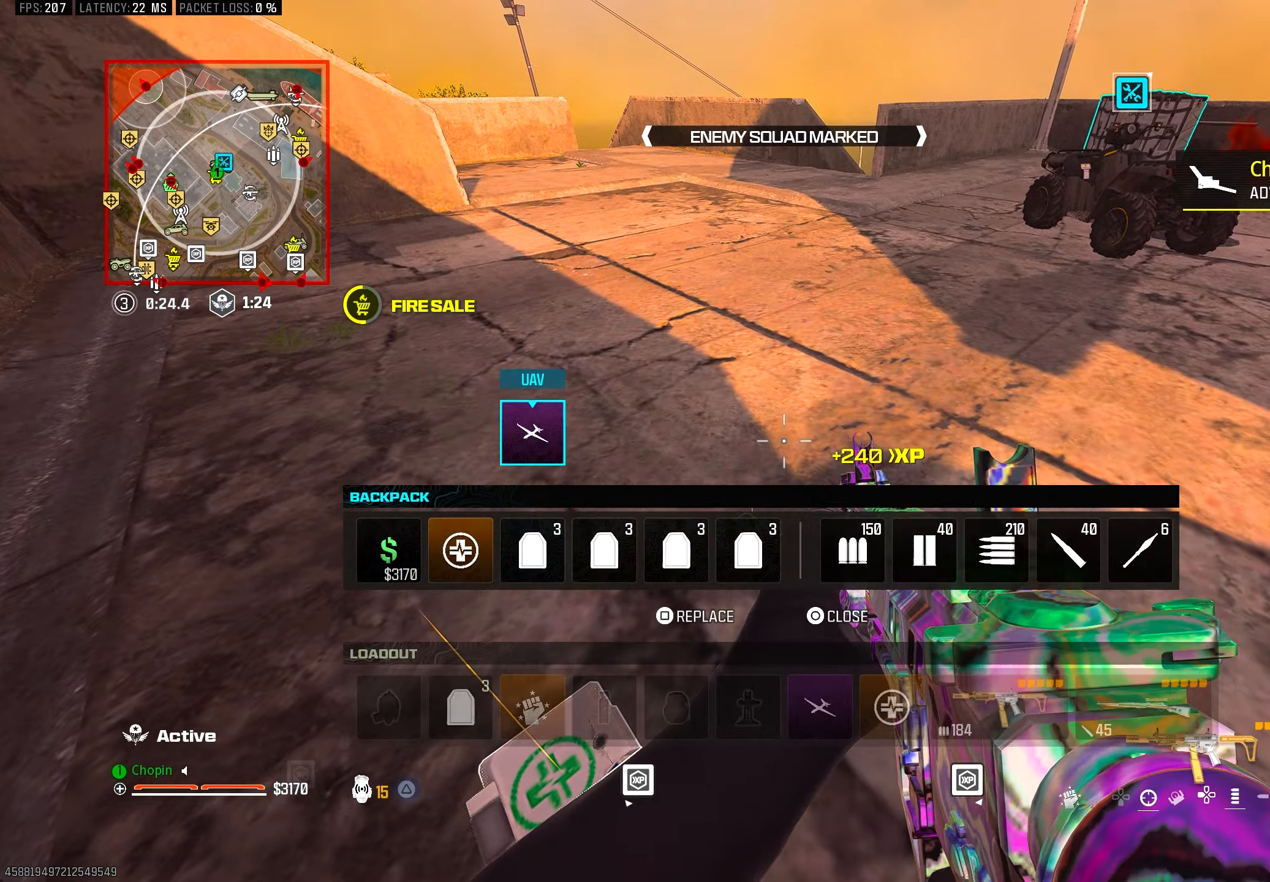
{"buttons": [], "left_stick": "up", "right_stick": "center", "events": [[50, "SQUARE", "up"], [283, "right_stick", "up-right"], [300, "left_stick", "up-right"], [333, "CIRCLE", "down"], [450, "CIRCLE", "up"], [450, "left_stick", "up"], [450, "right_stick", "center"]]}
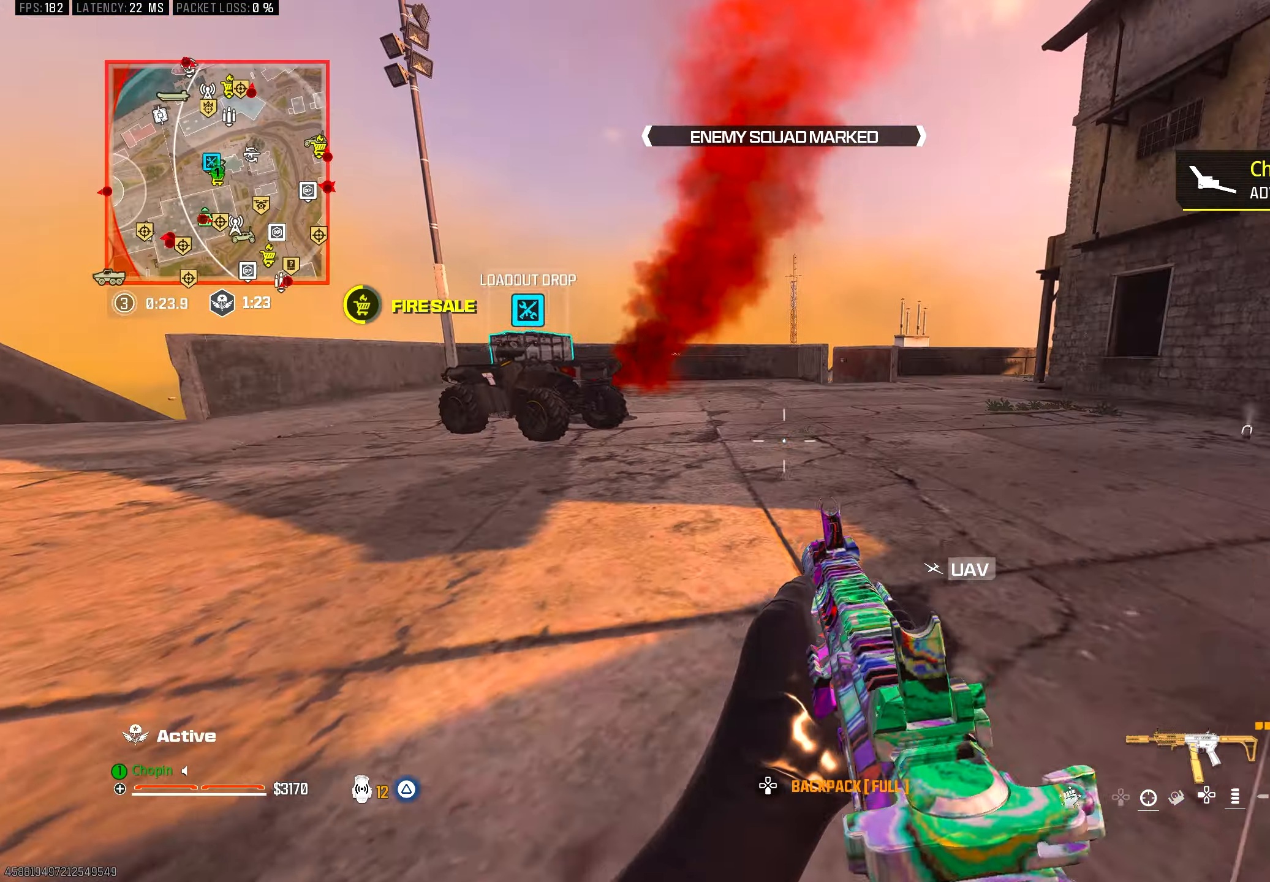
{"buttons": ["CIRCLE"], "left_stick": "up", "right_stick": "center", "events": [[17, "L3", "down"], [67, "TRIANGLE", "down"], [133, "L3", "up"], [167, "TRIANGLE", "up"], [217, "TRIANGLE", "down"], [283, "TRIANGLE", "up"], [450, "CIRCLE", "down"]]}
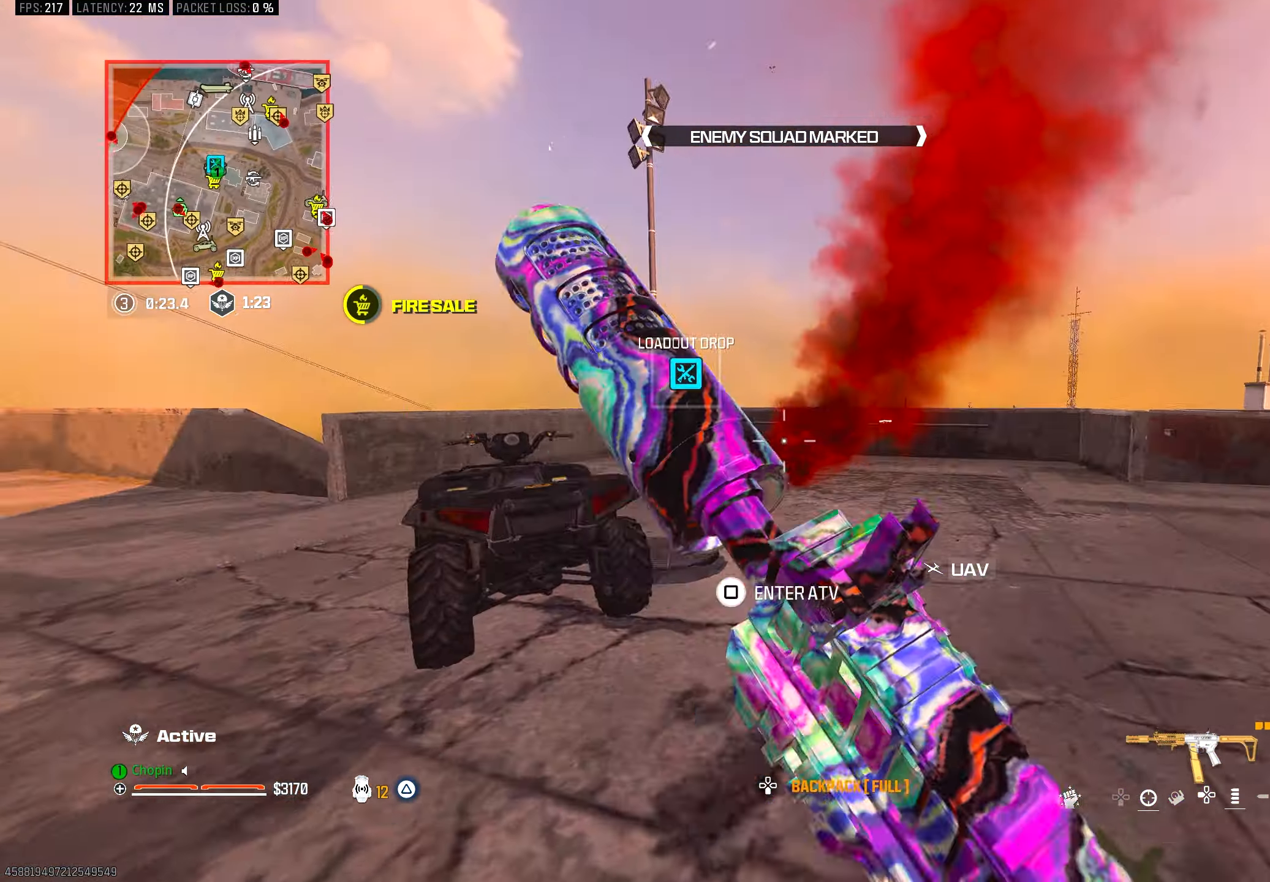
{"buttons": ["L3"], "left_stick": "up", "right_stick": "center", "events": [[67, "CIRCLE", "up"], [200, "CIRCLE", "down"], [283, "R3", "down"], [333, "CIRCLE", "up"], [383, "L3", "down"], [383, "R3", "up"]]}